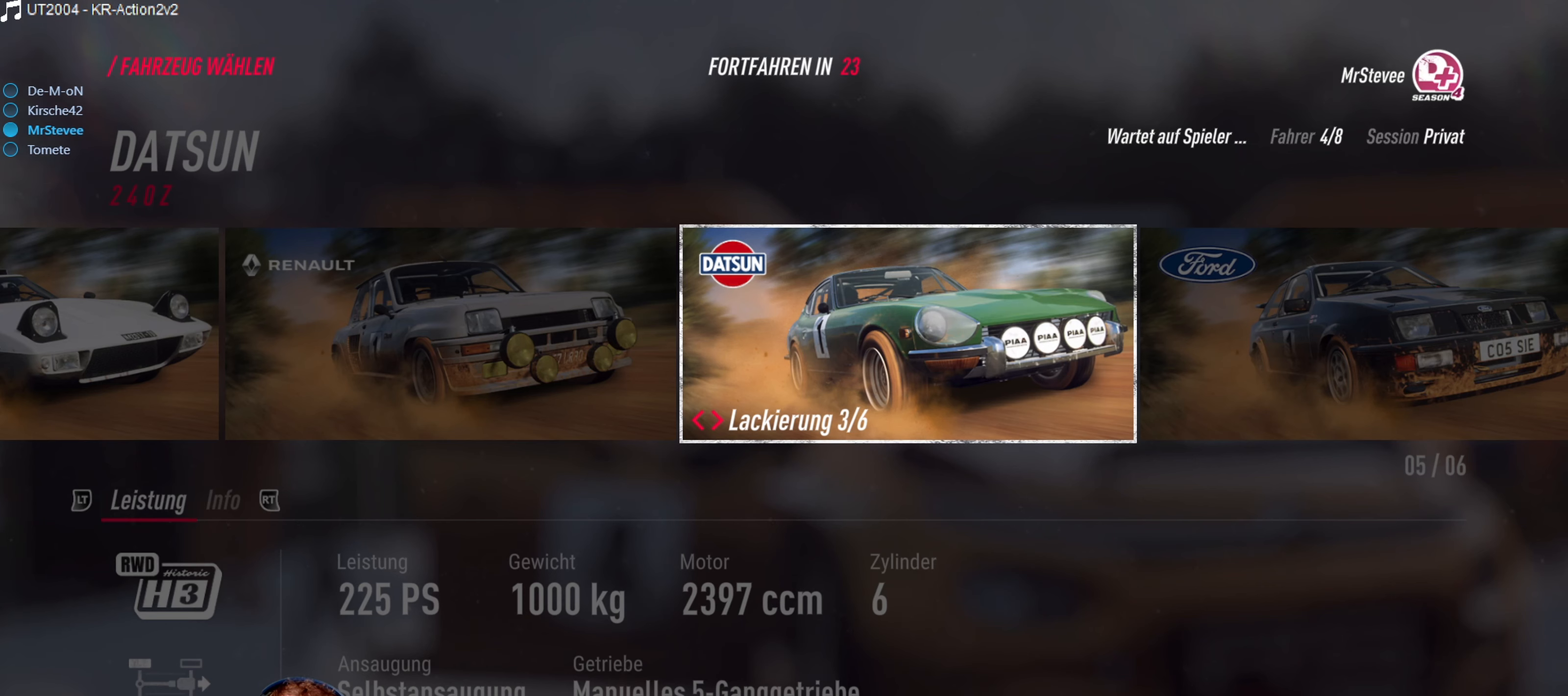
Gameplay with a controller (Xbox layout); each line is a JSON object with the inputs held at the frame after it. "events" lists button and stick changes between this image and that frame as [ms after this image, input, new state], when the widget could be followed in between. Not read: L3 R3.
{"buttons": [], "left_stick": "center", "right_stick": "center", "events": [[250, "DPAD_RIGHT", "down"], [350, "DPAD_RIGHT", "up"]]}
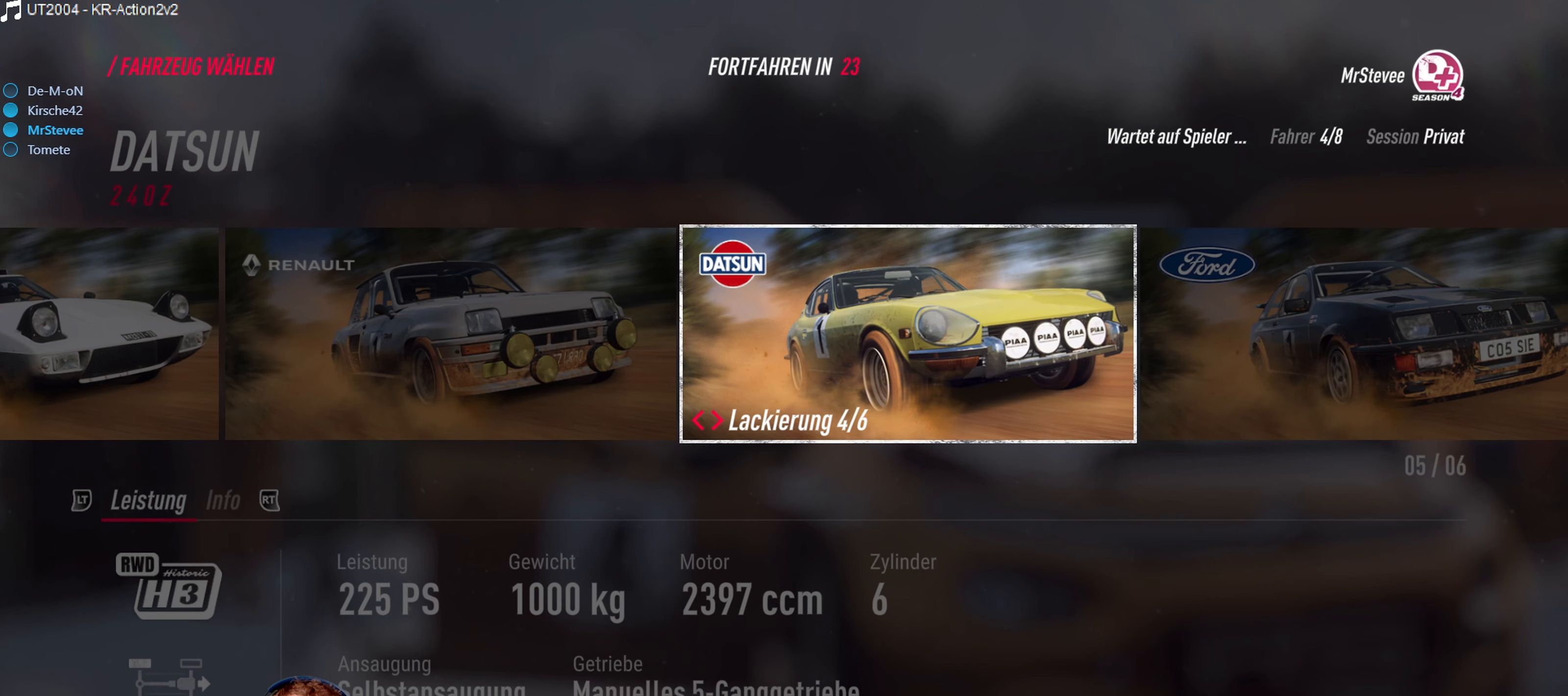
{"buttons": [], "left_stick": "center", "right_stick": "center", "events": [[334, "DPAD_LEFT", "down"], [417, "DPAD_LEFT", "up"]]}
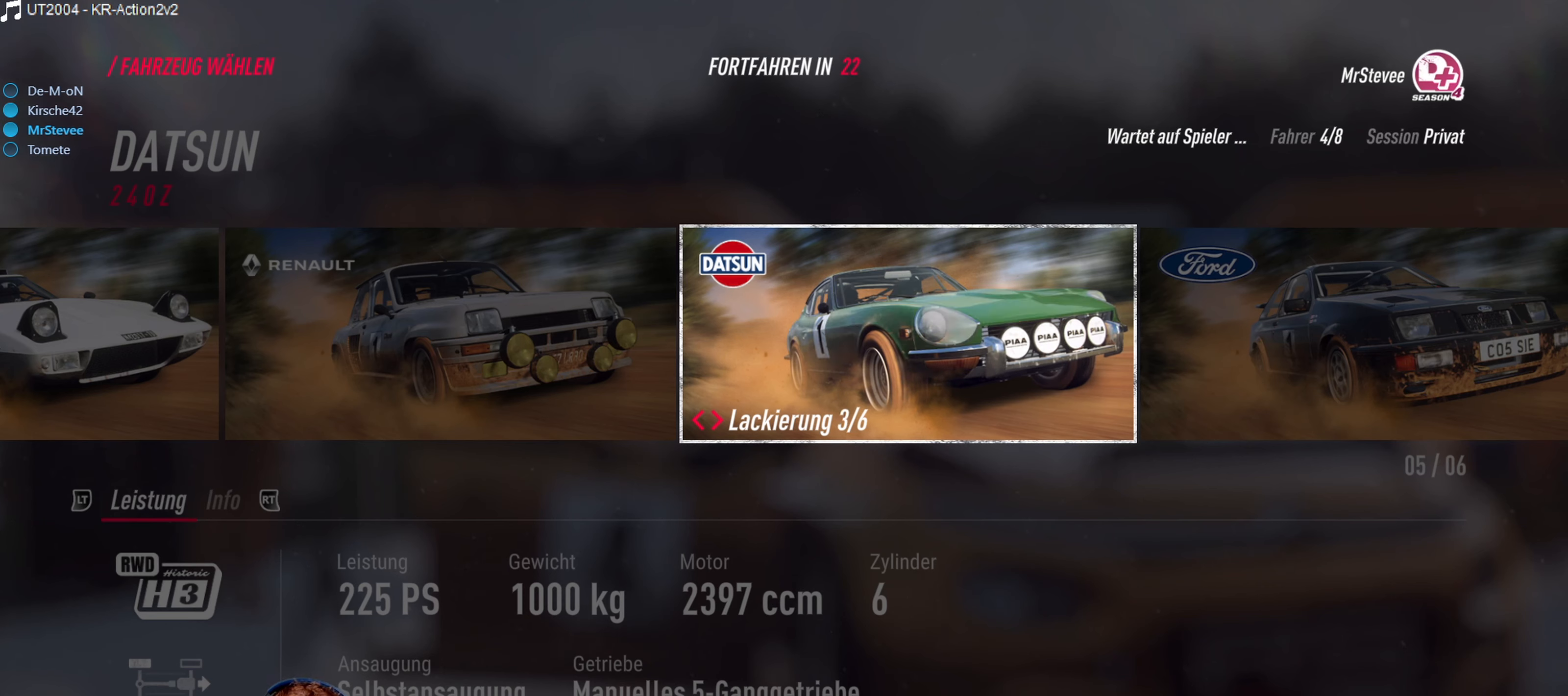
{"buttons": [], "left_stick": "center", "right_stick": "center", "events": [[17, "DPAD_LEFT", "down"], [84, "DPAD_LEFT", "up"], [167, "DPAD_LEFT", "down"], [267, "DPAD_LEFT", "up"], [317, "DPAD_LEFT", "down"], [434, "DPAD_LEFT", "up"]]}
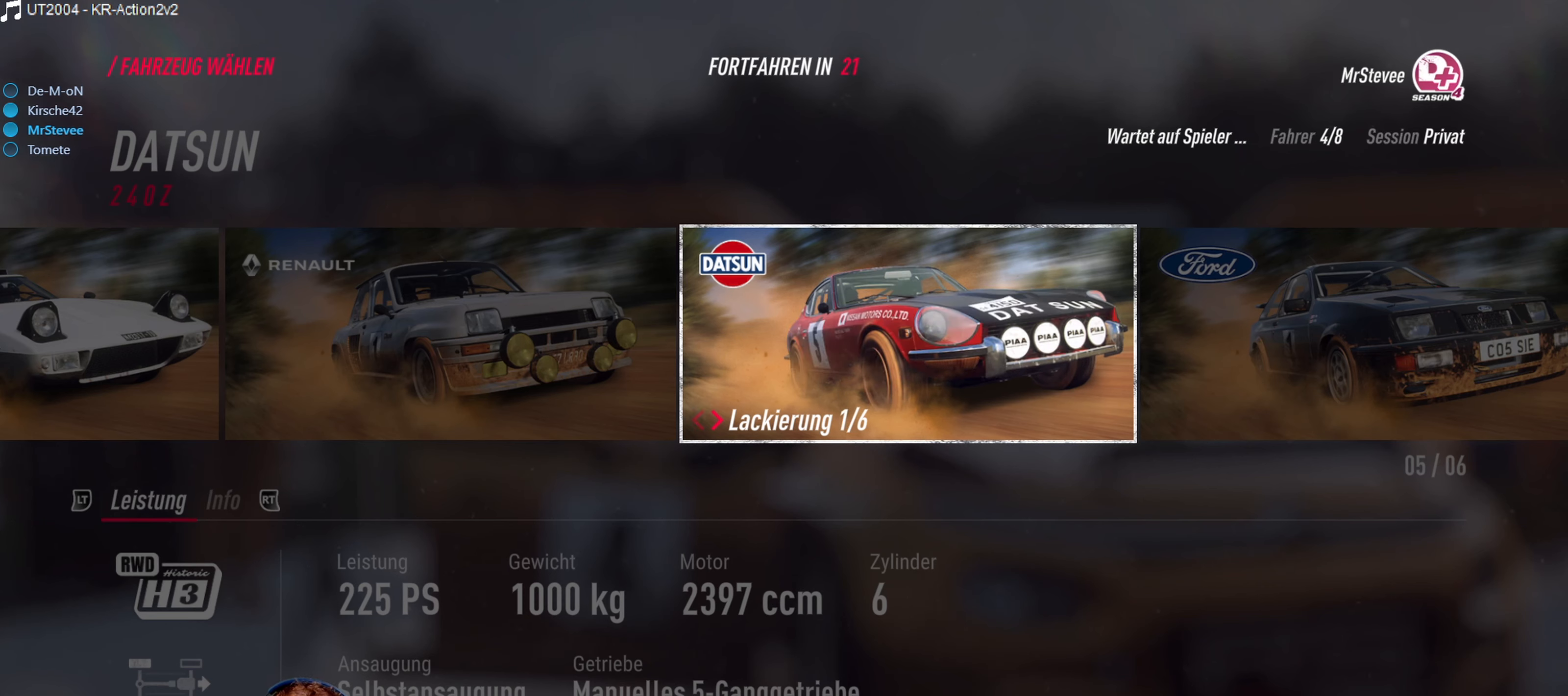
{"buttons": [], "left_stick": "center", "right_stick": "center", "events": [[200, "DPAD_RIGHT", "down"], [284, "DPAD_RIGHT", "up"], [384, "DPAD_RIGHT", "down"], [450, "DPAD_RIGHT", "up"]]}
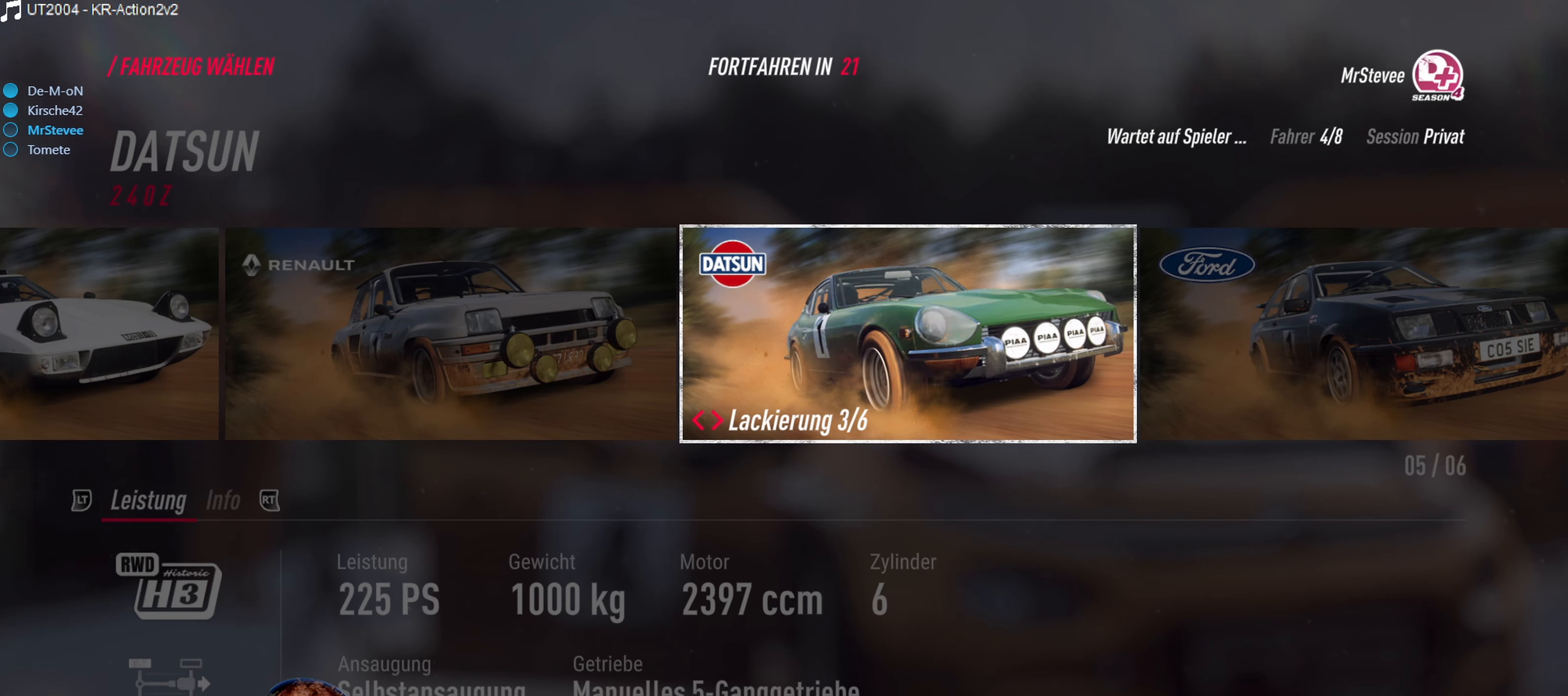
{"buttons": [], "left_stick": "center", "right_stick": "center", "events": [[50, "DPAD_RIGHT", "down"], [150, "DPAD_RIGHT", "up"]]}
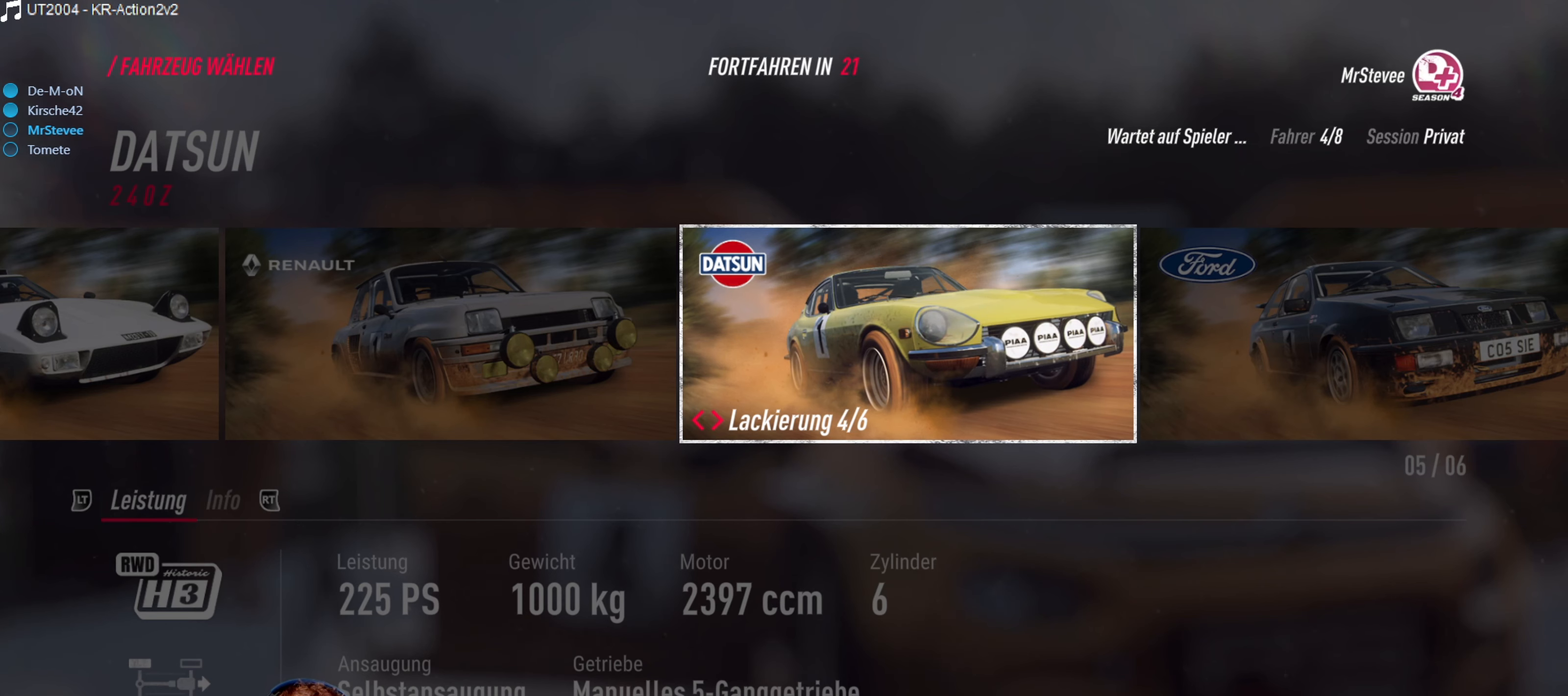
{"buttons": ["DPAD_LEFT"], "left_stick": "center", "right_stick": "center", "events": [[284, "DPAD_LEFT", "down"], [384, "DPAD_LEFT", "up"], [467, "DPAD_LEFT", "down"]]}
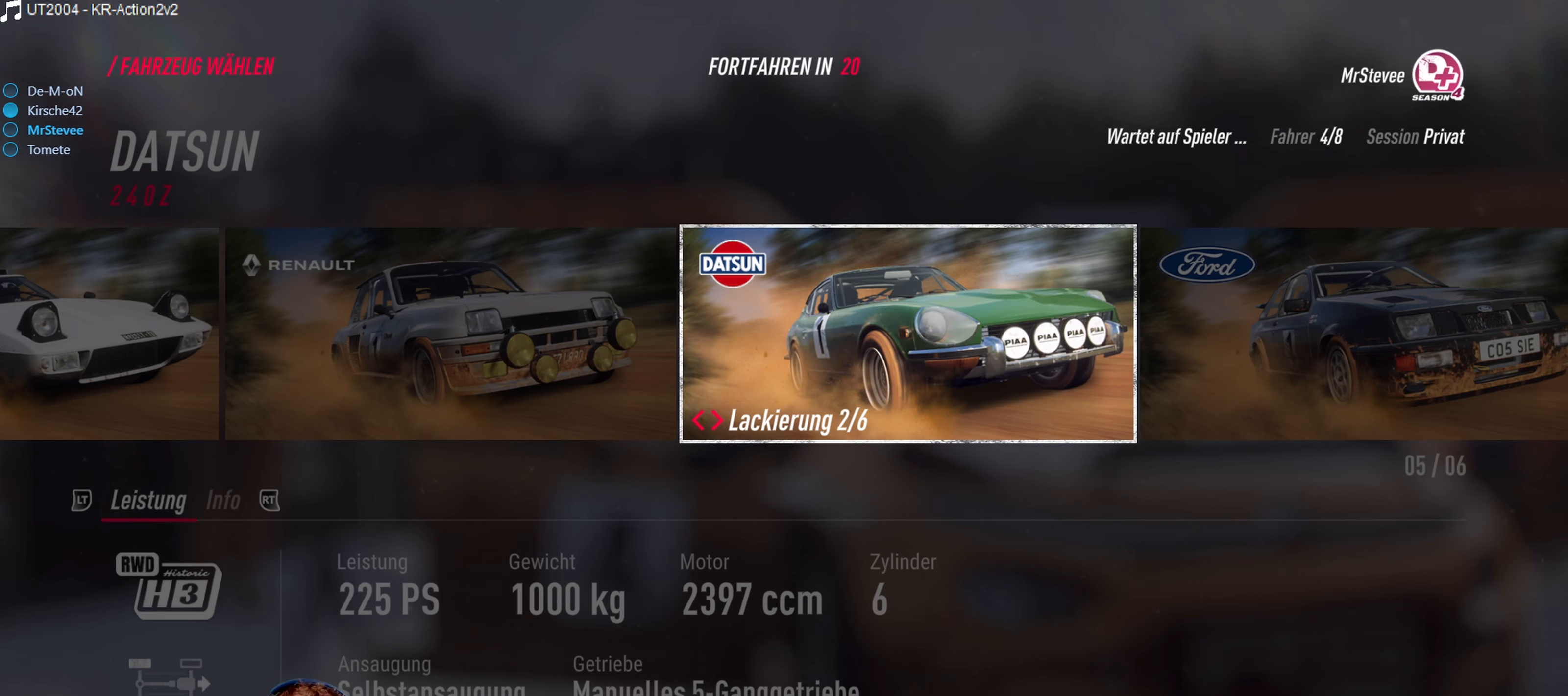
{"buttons": [], "left_stick": "center", "right_stick": "center", "events": [[67, "DPAD_LEFT", "up"], [134, "DPAD_LEFT", "down"], [250, "DPAD_LEFT", "up"], [317, "DPAD_LEFT", "down"], [433, "DPAD_LEFT", "up"]]}
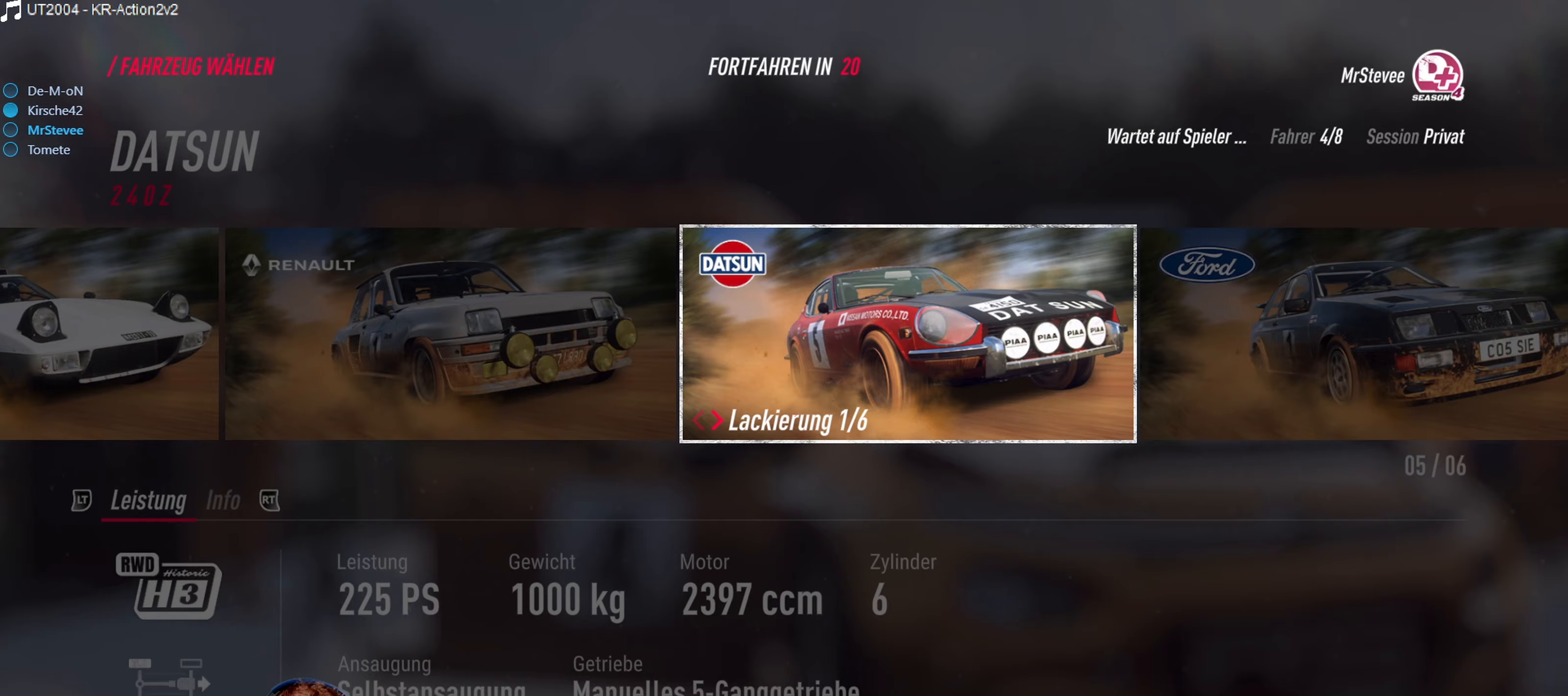
{"buttons": ["DPAD_RIGHT"], "left_stick": "center", "right_stick": "center", "events": [[100, "DPAD_RIGHT", "down"], [150, "DPAD_RIGHT", "up"], [266, "DPAD_RIGHT", "down"], [333, "DPAD_RIGHT", "up"], [433, "DPAD_RIGHT", "down"]]}
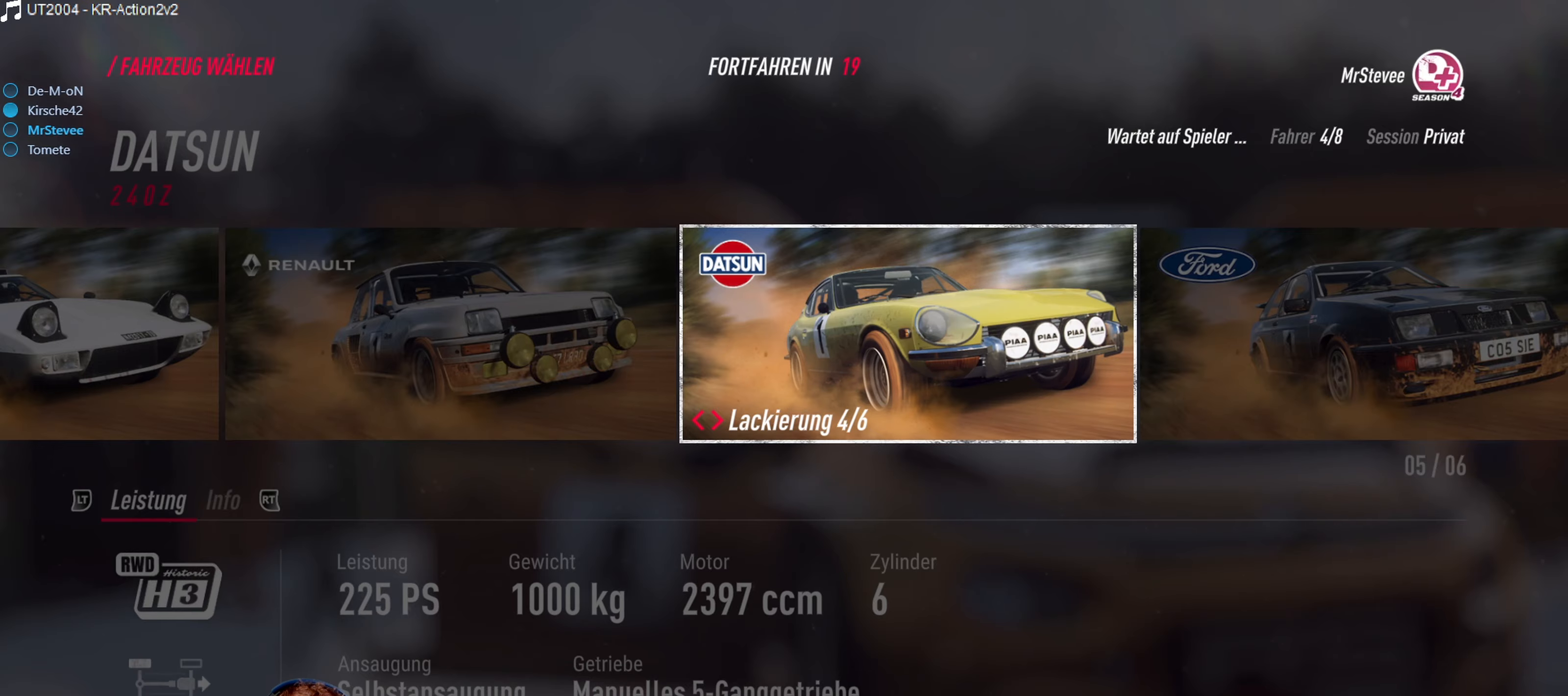
{"buttons": [], "left_stick": "center", "right_stick": "center", "events": [[33, "DPAD_RIGHT", "up"]]}
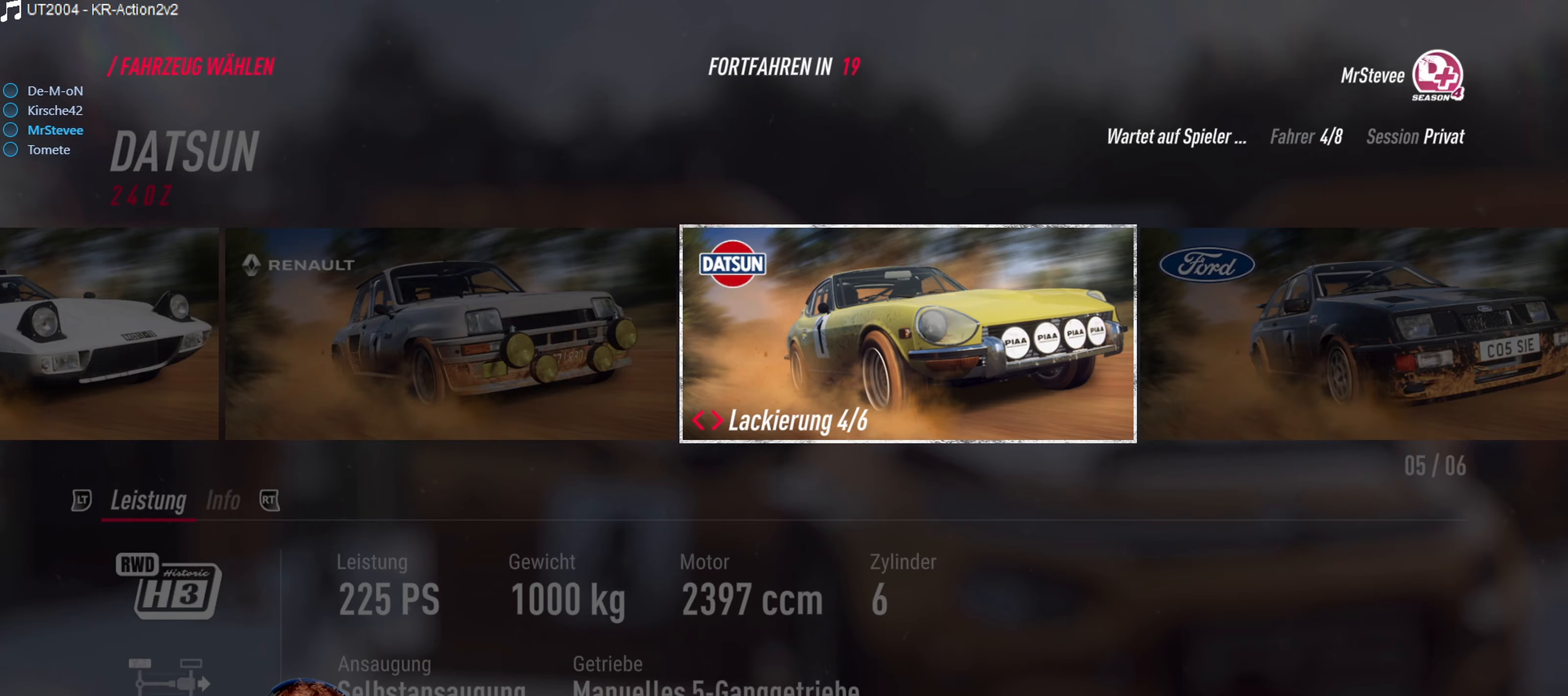
{"buttons": [], "left_stick": "center", "right_stick": "center", "events": [[200, "A", "down"], [316, "A", "up"]]}
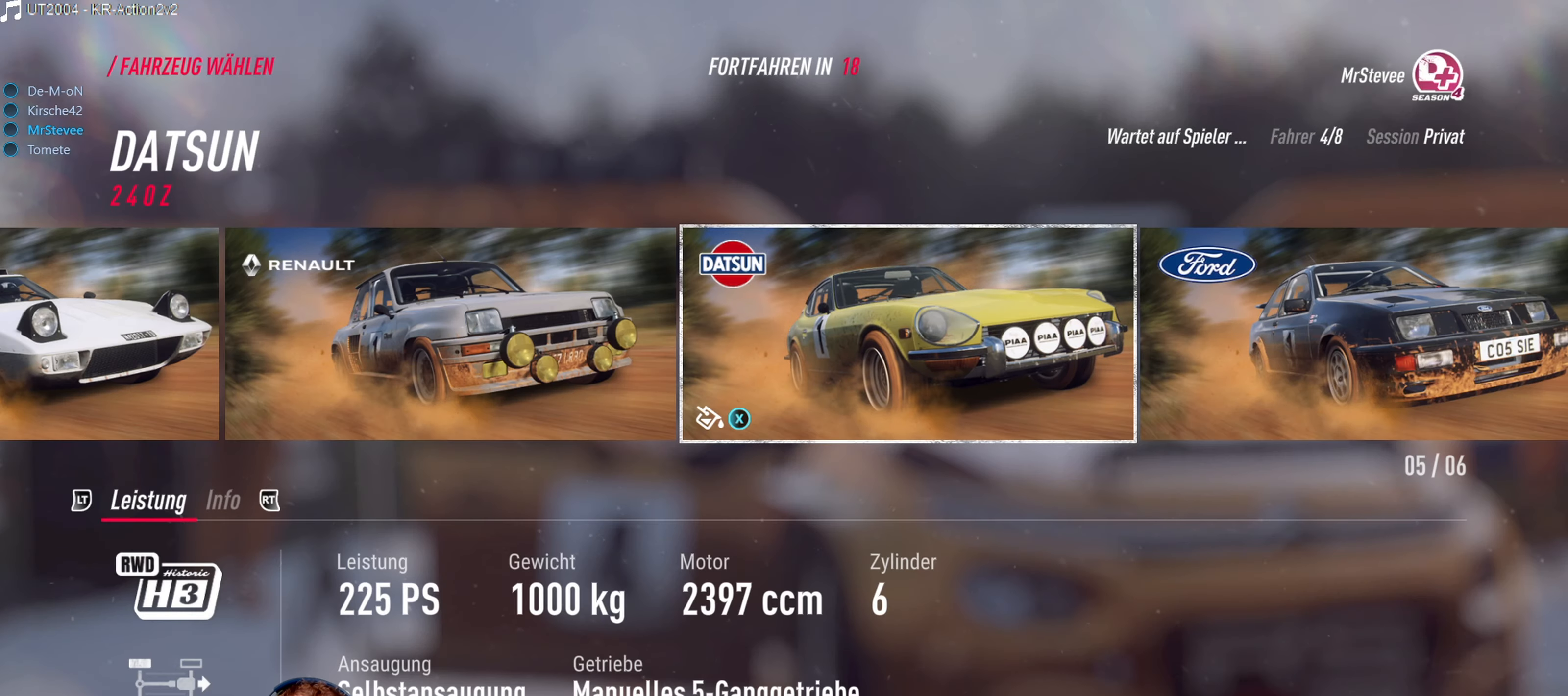
{"buttons": [], "left_stick": "center", "right_stick": "center", "events": []}
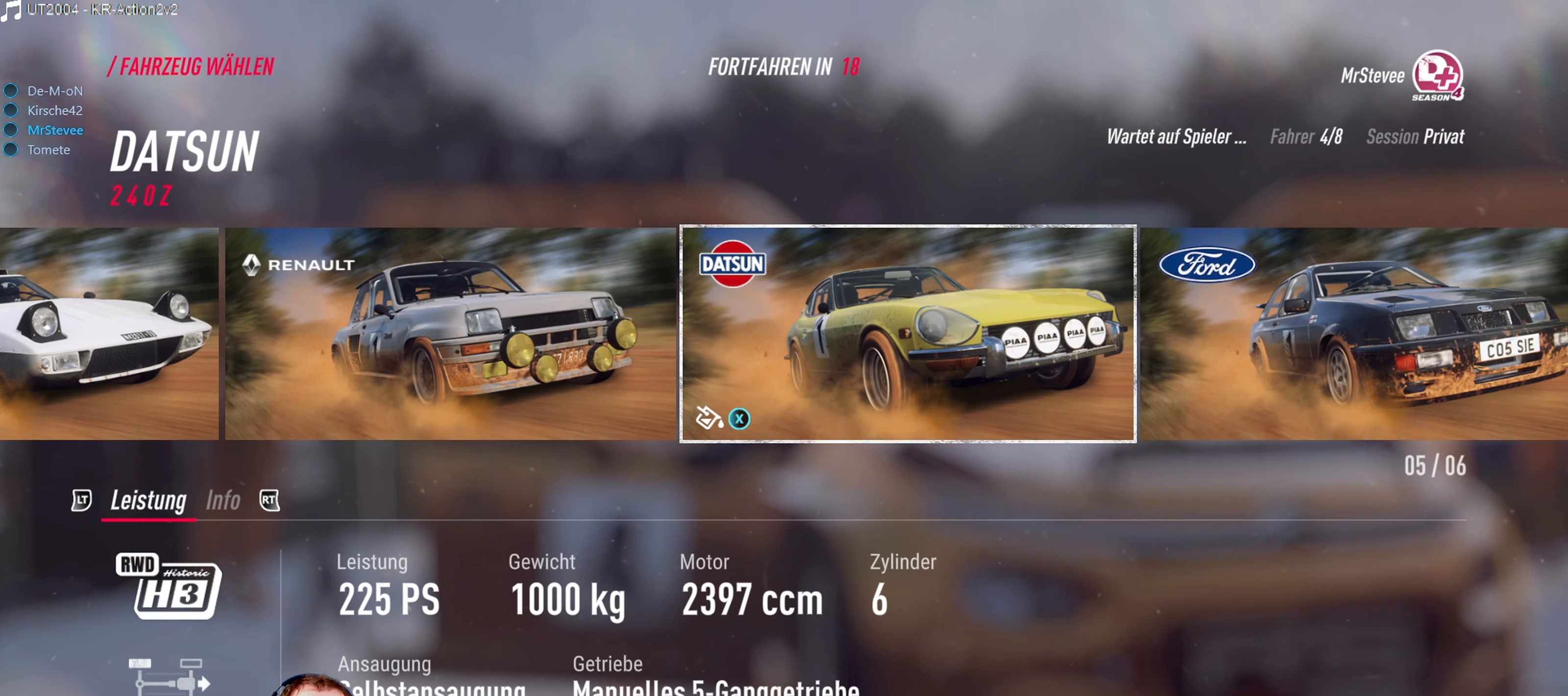
{"buttons": [], "left_stick": "center", "right_stick": "center", "events": []}
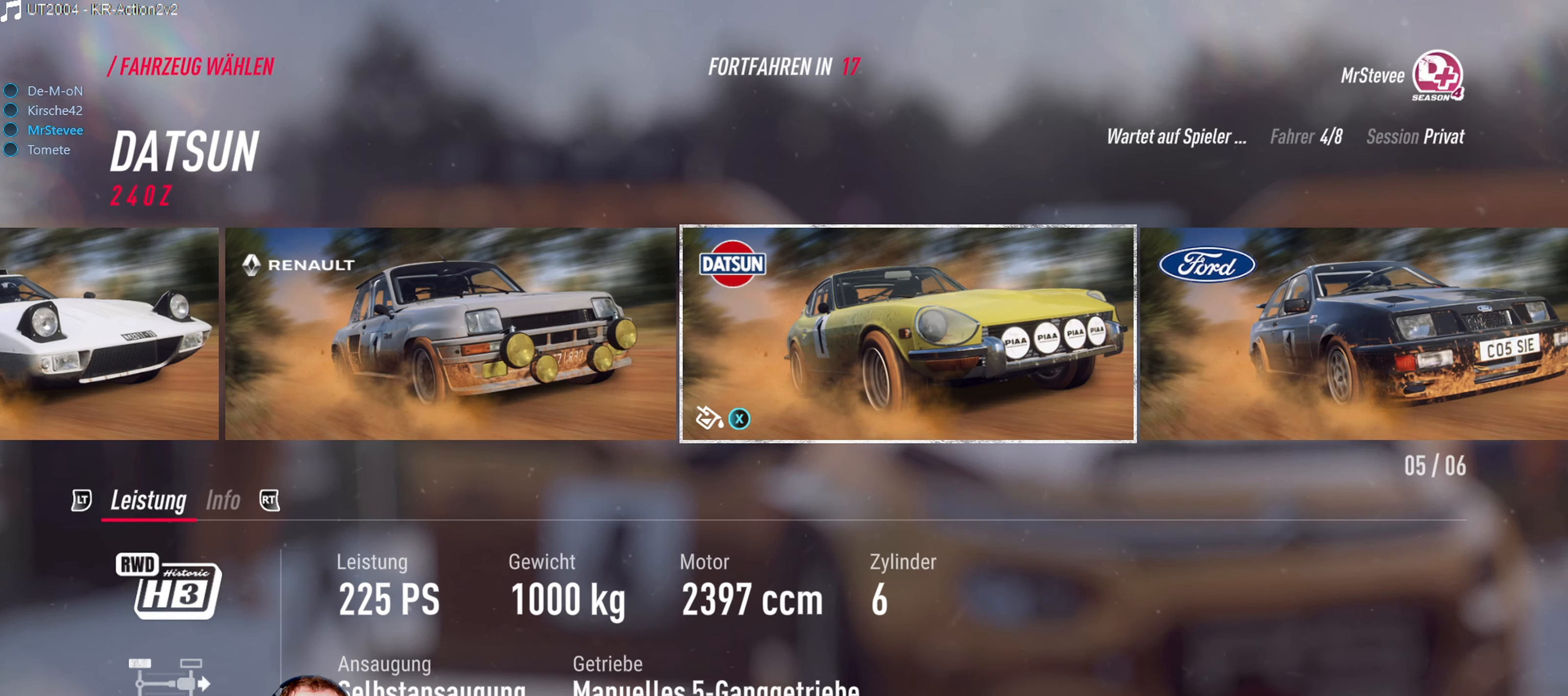
{"buttons": [], "left_stick": "center", "right_stick": "center", "events": []}
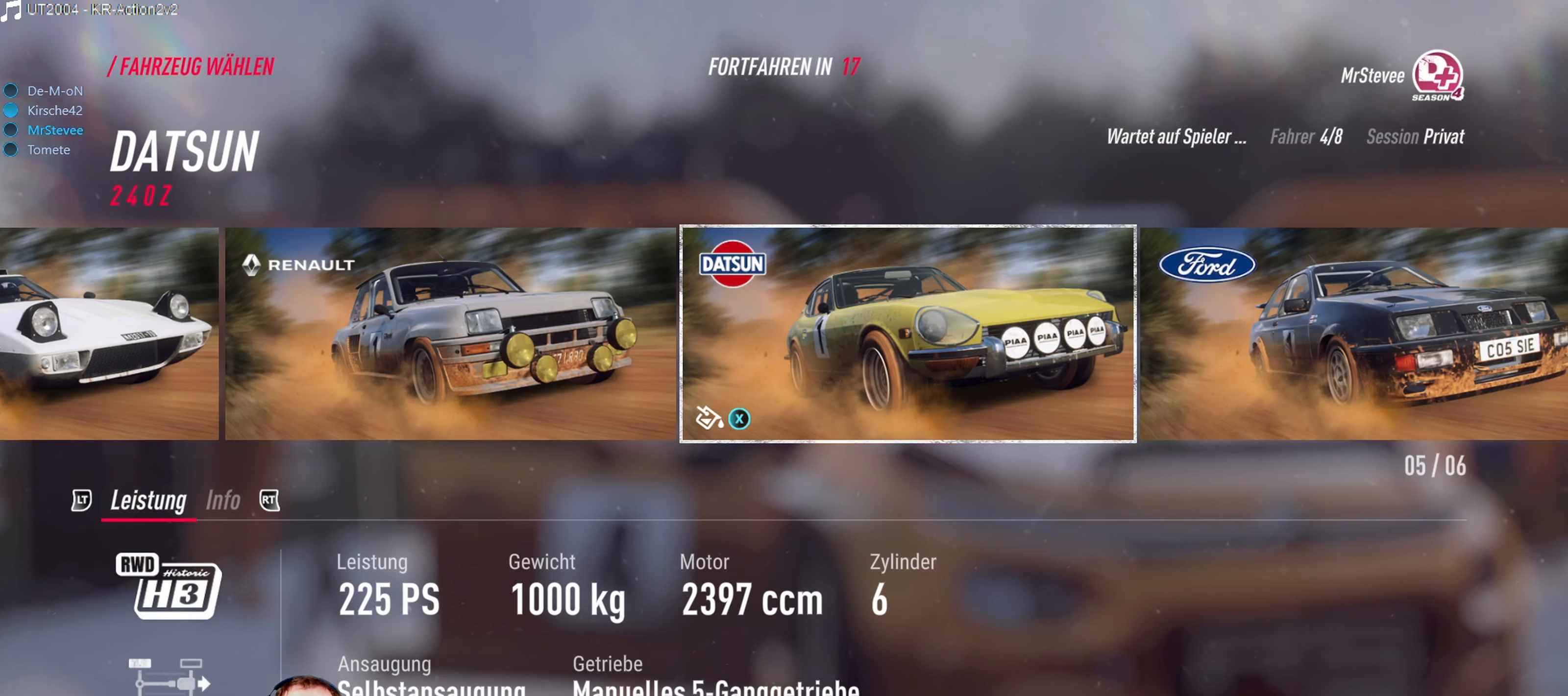
{"buttons": [], "left_stick": "center", "right_stick": "center", "events": []}
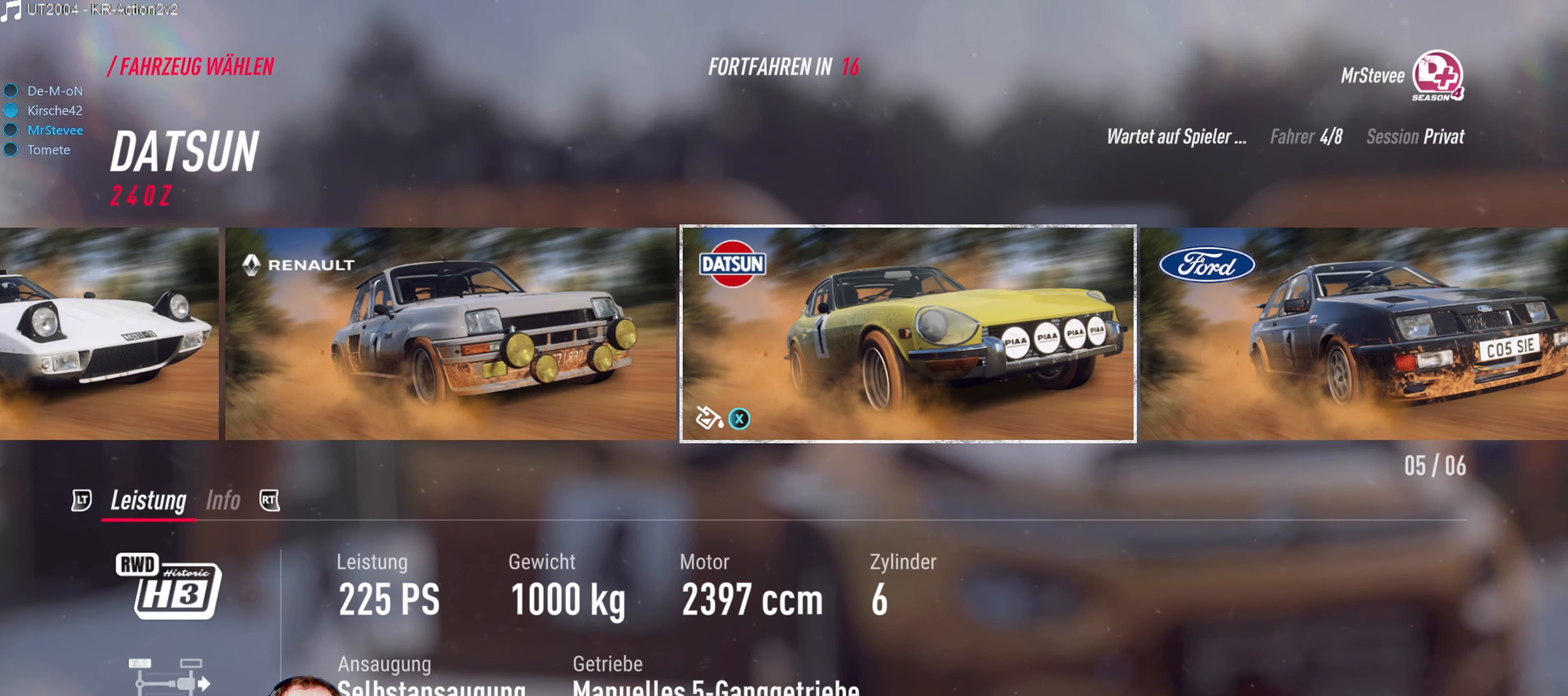
{"buttons": ["A"], "left_stick": "center", "right_stick": "center", "events": [[466, "A", "down"]]}
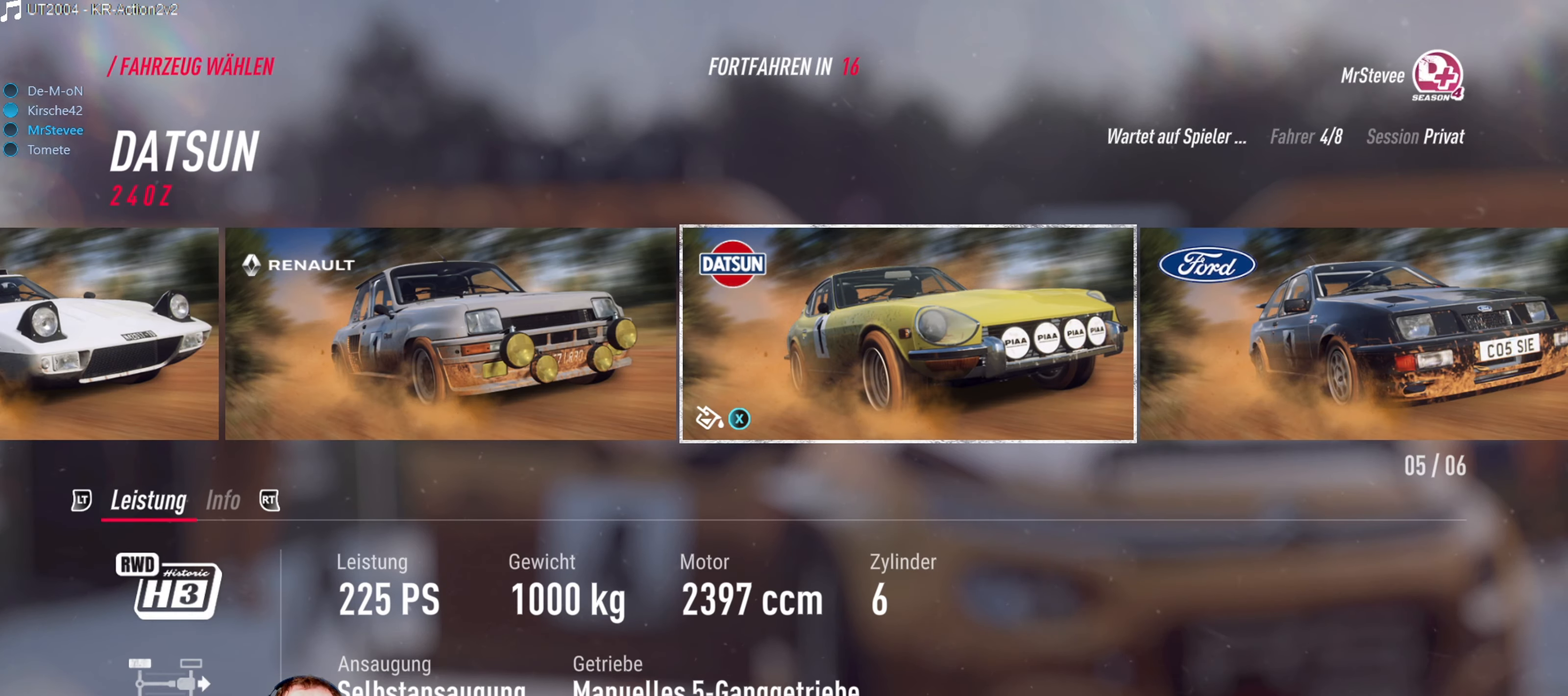
{"buttons": [], "left_stick": "center", "right_stick": "center", "events": [[33, "A", "up"]]}